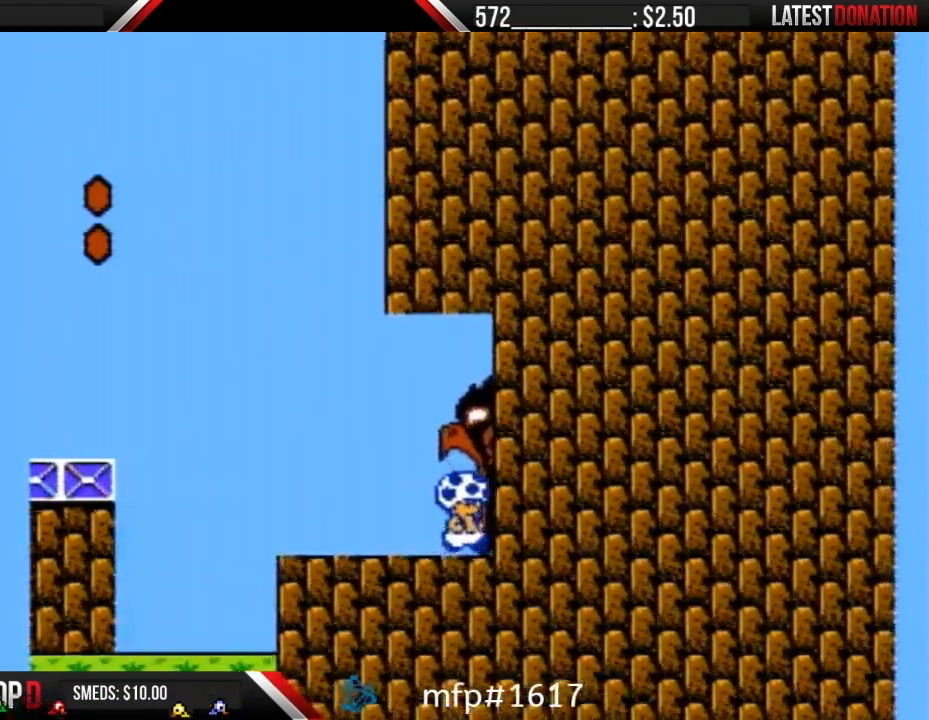
Gameplay with a controller (Nintendo layout); each line is a JSON object with the inputs held at the frame after it. "events" lists button and stick changes between this image and that frame as [ms after this image, input, new state], when the widget could be followed in between. Not read: L3 R3.
{"buttons": [], "events": [[233, "B", "up"], [367, "A", "down"], [383, "DPAD_RIGHT", "up"], [450, "A", "up"]]}
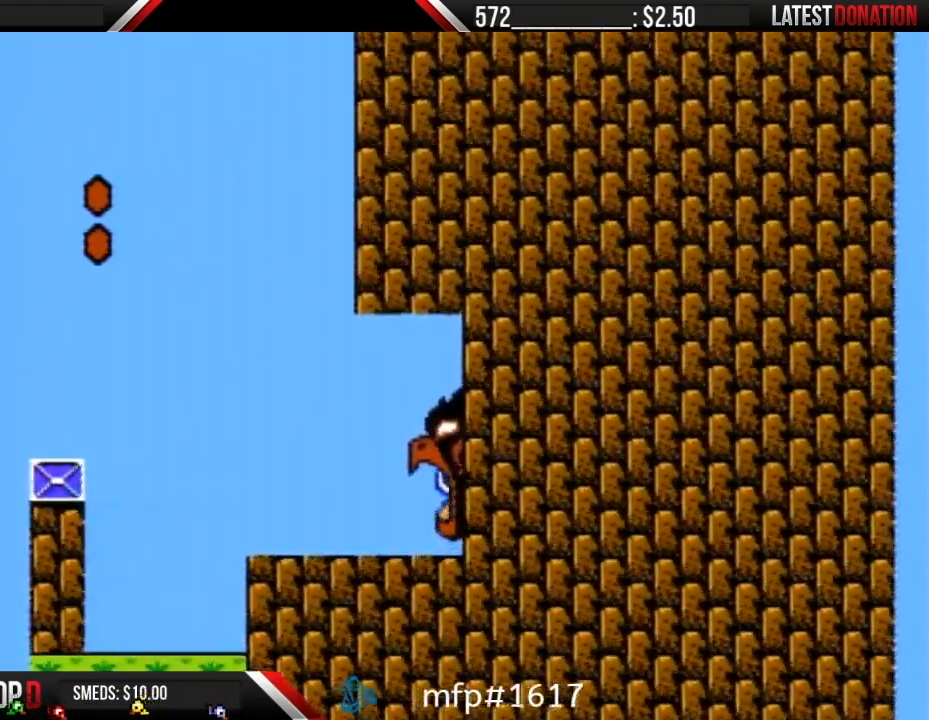
{"buttons": [], "events": [[17, "A", "down"], [117, "A", "up"], [167, "A", "down"], [200, "A", "up"], [300, "A", "down"], [367, "A", "up"], [450, "A", "down"], [483, "A", "up"]]}
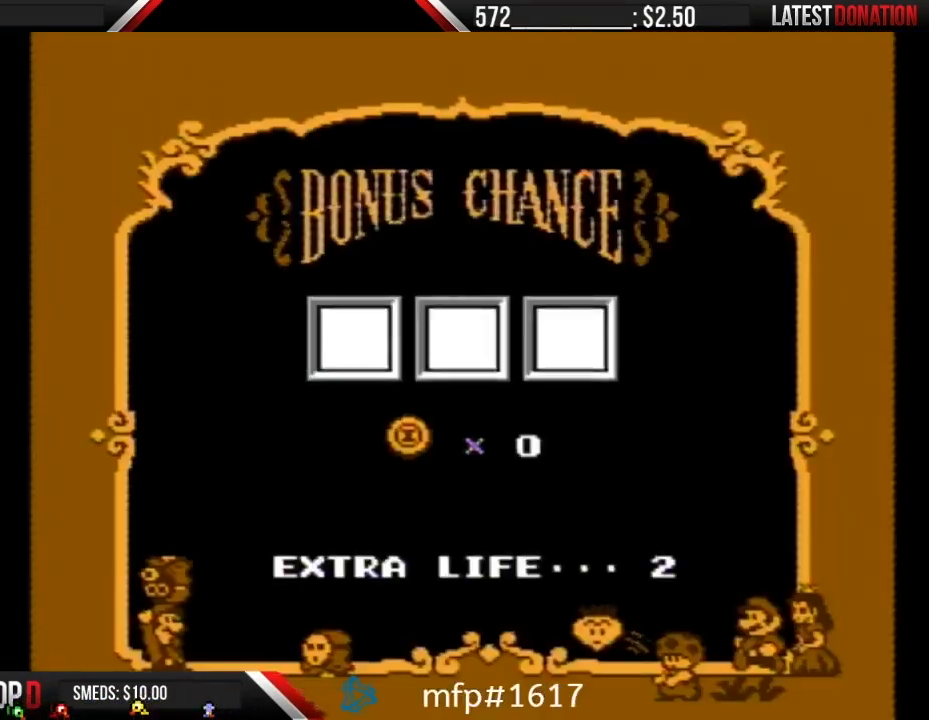
{"buttons": ["A"], "events": [[50, "A", "down"], [133, "A", "up"], [200, "A", "down"], [233, "A", "up"], [333, "A", "down"], [383, "A", "up"], [483, "A", "down"]]}
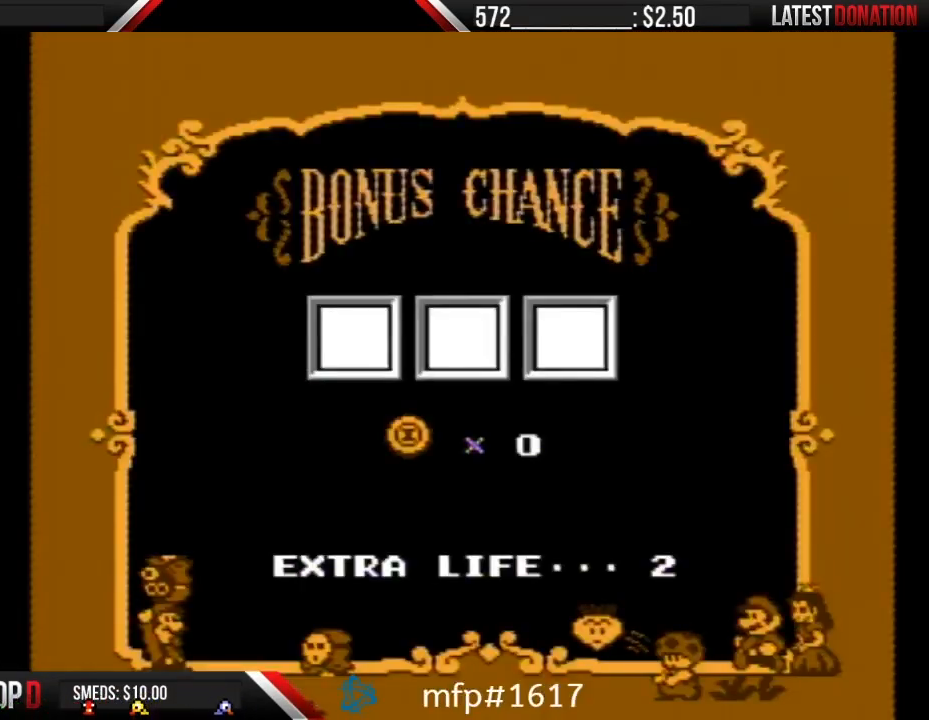
{"buttons": [], "events": [[50, "A", "up"], [117, "A", "down"], [167, "A", "up"], [267, "A", "down"], [333, "A", "up"], [383, "A", "down"], [450, "A", "up"]]}
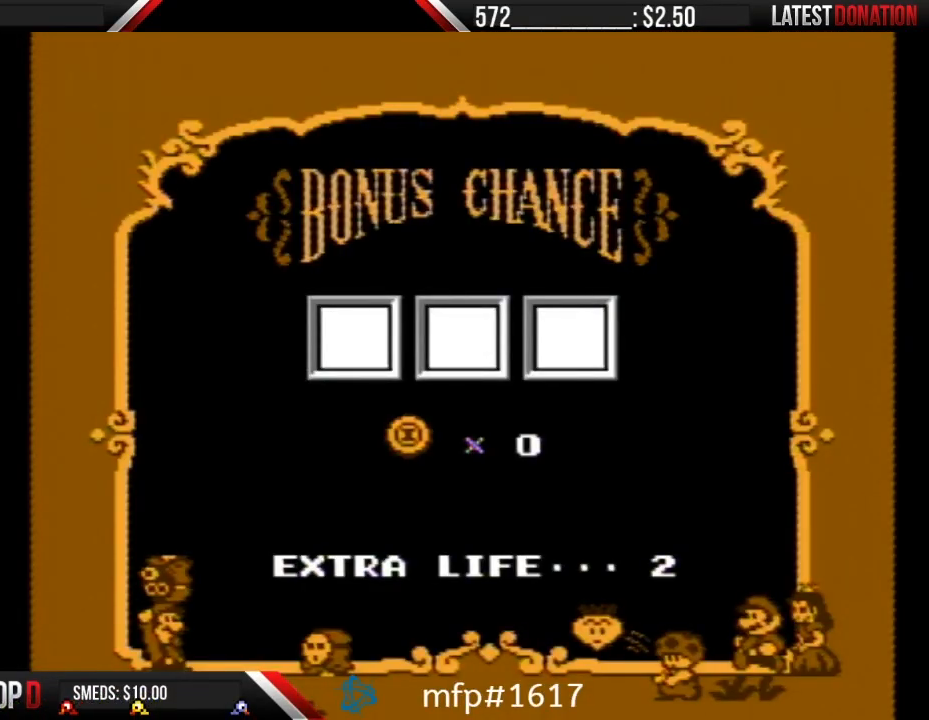
{"buttons": ["A"], "events": [[17, "A", "down"], [83, "A", "up"], [167, "A", "down"], [233, "A", "up"], [300, "A", "down"], [383, "A", "up"], [450, "A", "down"]]}
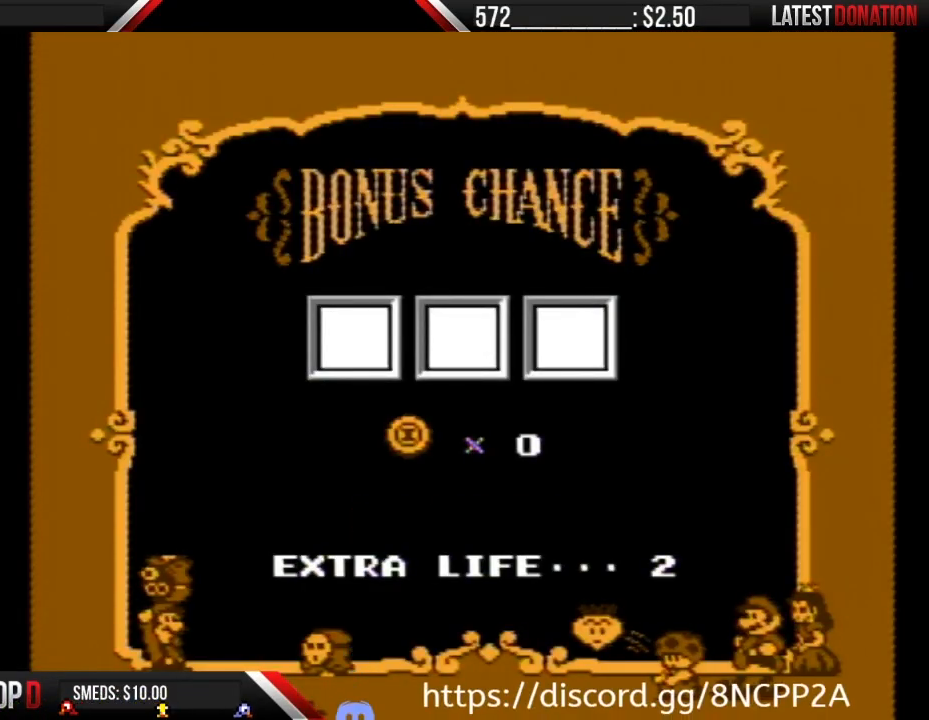
{"buttons": [], "events": [[17, "A", "up"], [117, "A", "down"], [167, "A", "up"], [267, "A", "down"], [333, "A", "up"], [417, "A", "down"], [483, "A", "up"]]}
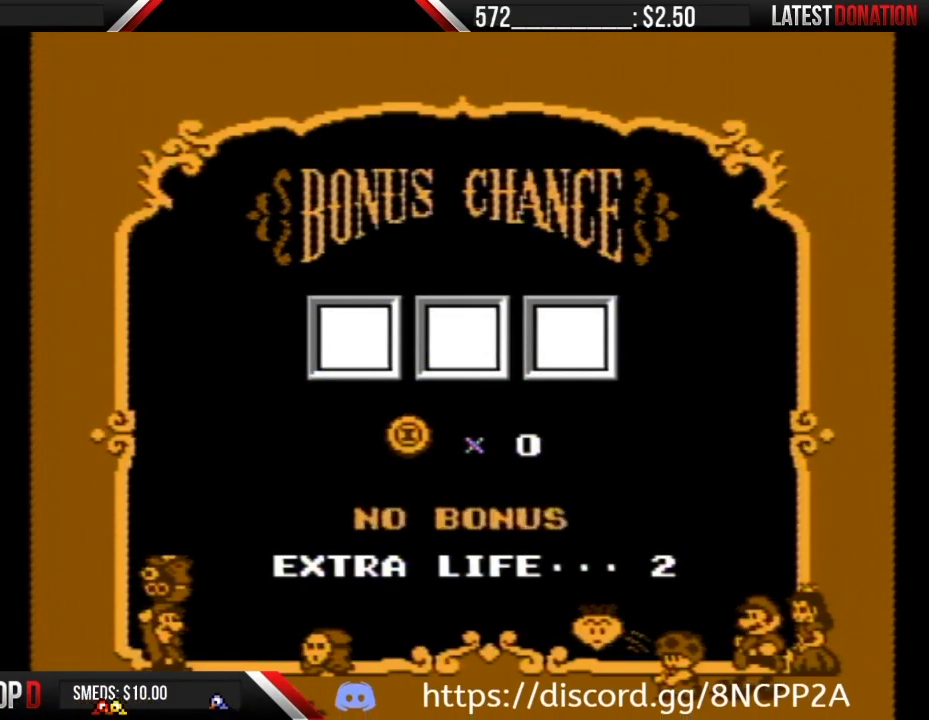
{"buttons": [], "events": [[83, "A", "down"], [100, "A", "up"], [217, "A", "down"], [300, "A", "up"], [383, "A", "down"], [467, "A", "up"]]}
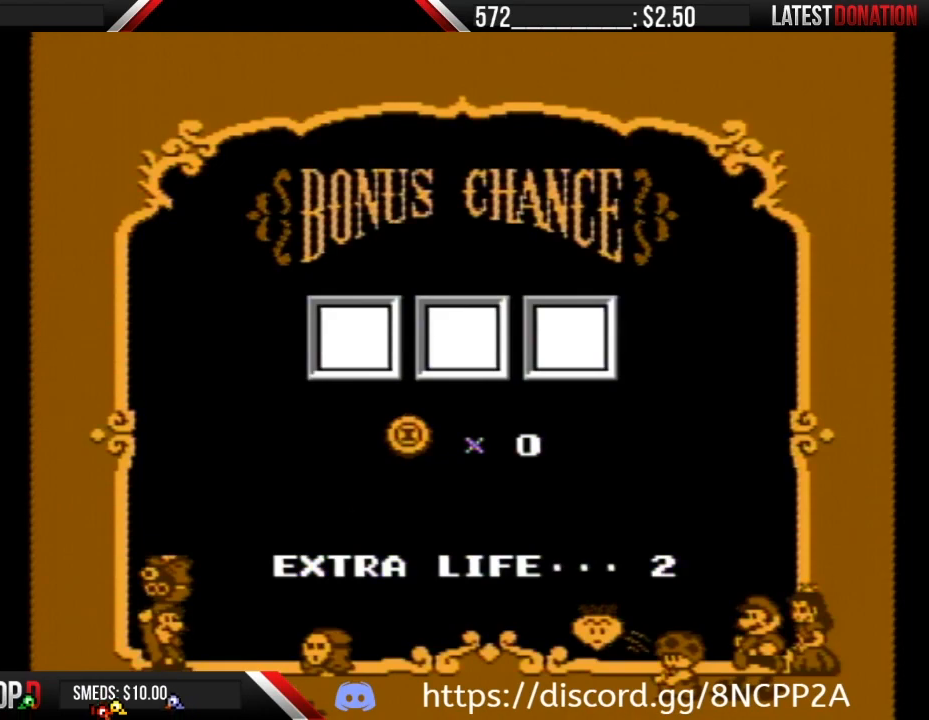
{"buttons": ["A"], "events": [[17, "A", "down"], [133, "A", "up"], [217, "A", "down"], [283, "A", "up"], [383, "A", "down"], [417, "A", "up"], [467, "A", "down"]]}
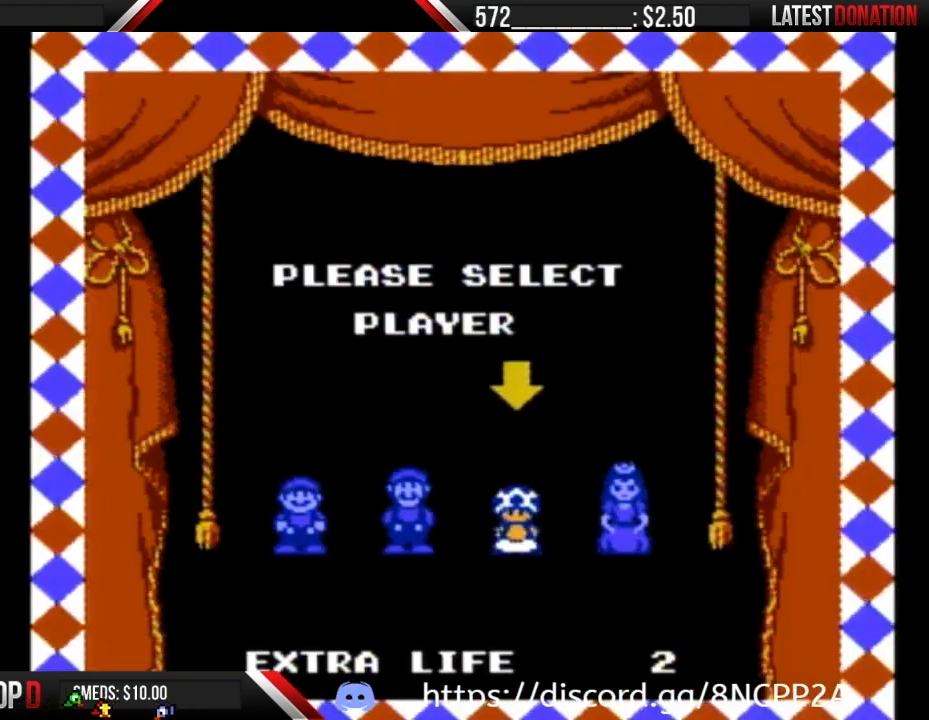
{"buttons": [], "events": [[67, "A", "up"], [133, "A", "down"], [183, "A", "up"], [283, "A", "down"], [350, "A", "up"], [400, "A", "down"], [500, "A", "up"]]}
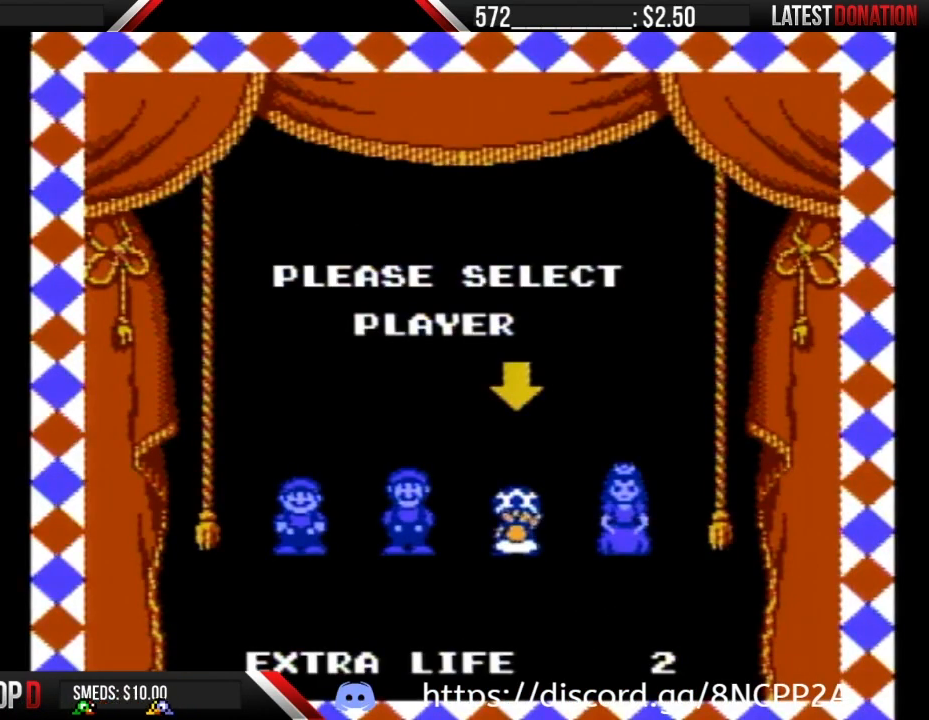
{"buttons": ["A"], "events": [[67, "A", "down"], [133, "A", "up"], [217, "A", "down"], [283, "A", "up"], [350, "A", "down"], [417, "A", "up"], [500, "A", "down"]]}
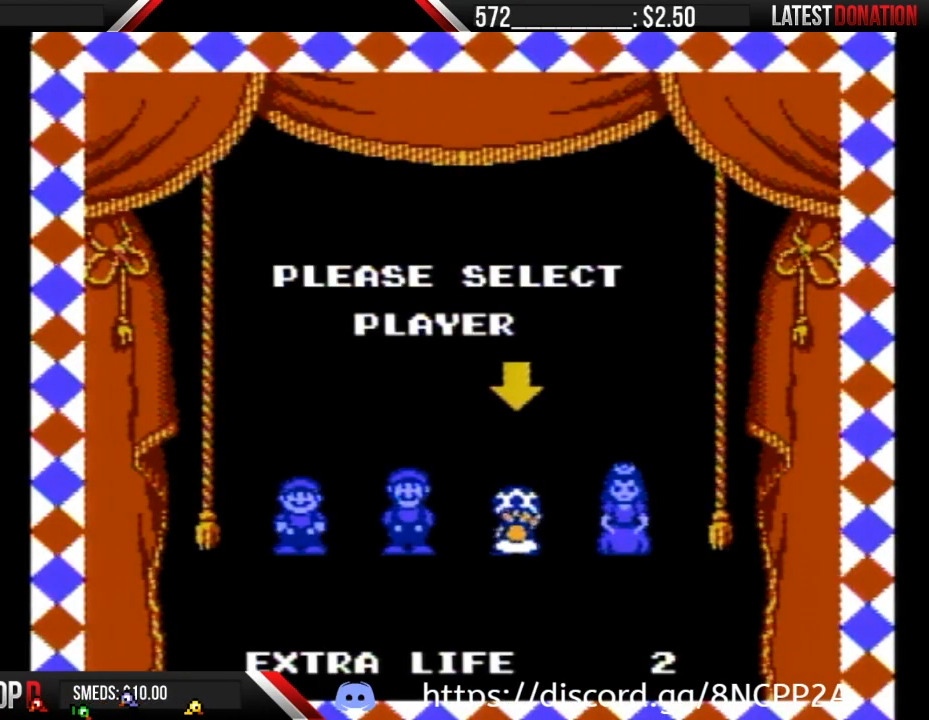
{"buttons": ["A"], "events": [[67, "A", "up"], [133, "A", "down"], [217, "A", "up"], [317, "A", "down"], [383, "A", "up"], [433, "A", "down"]]}
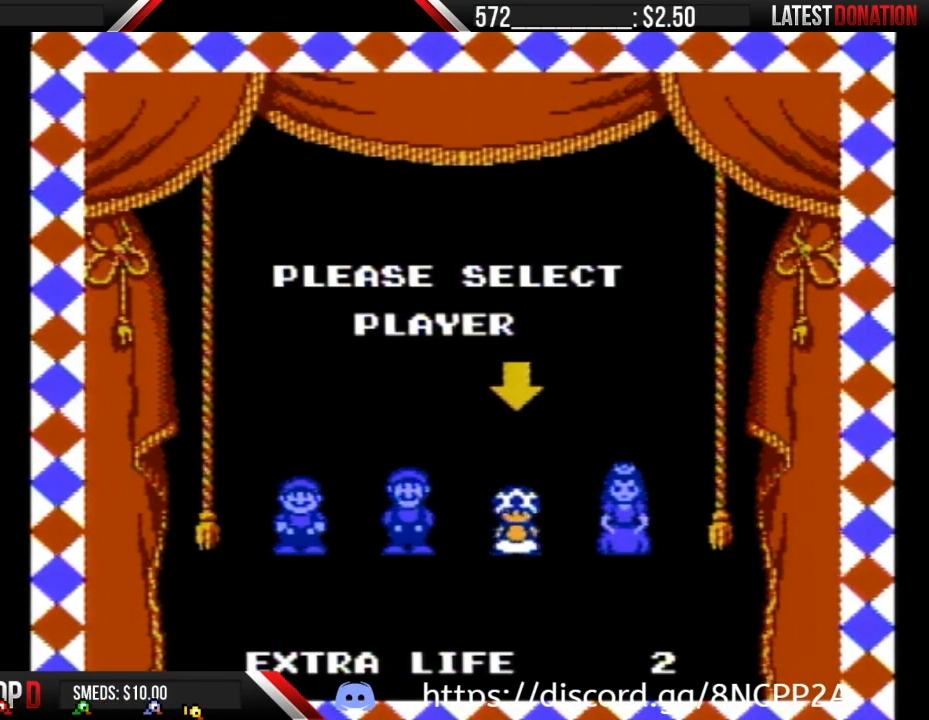
{"buttons": [], "events": [[33, "A", "up"], [100, "A", "down"], [183, "A", "up"], [250, "A", "down"], [350, "A", "up"], [400, "A", "down"], [500, "A", "up"]]}
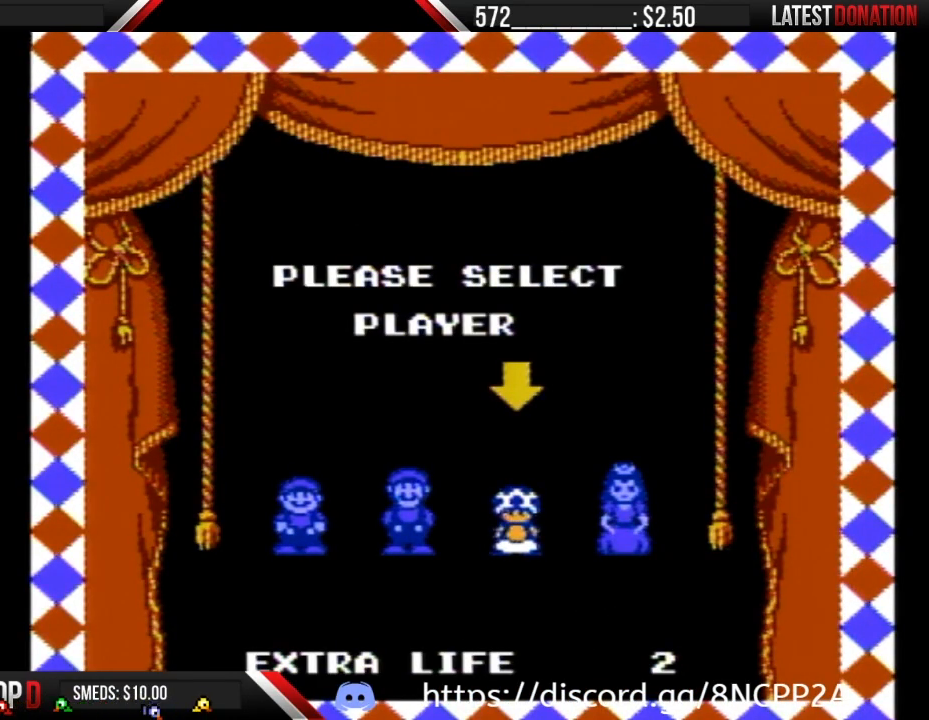
{"buttons": [], "events": [[67, "A", "down"], [150, "A", "up"], [250, "A", "down"], [317, "A", "up"], [383, "A", "down"], [467, "A", "up"]]}
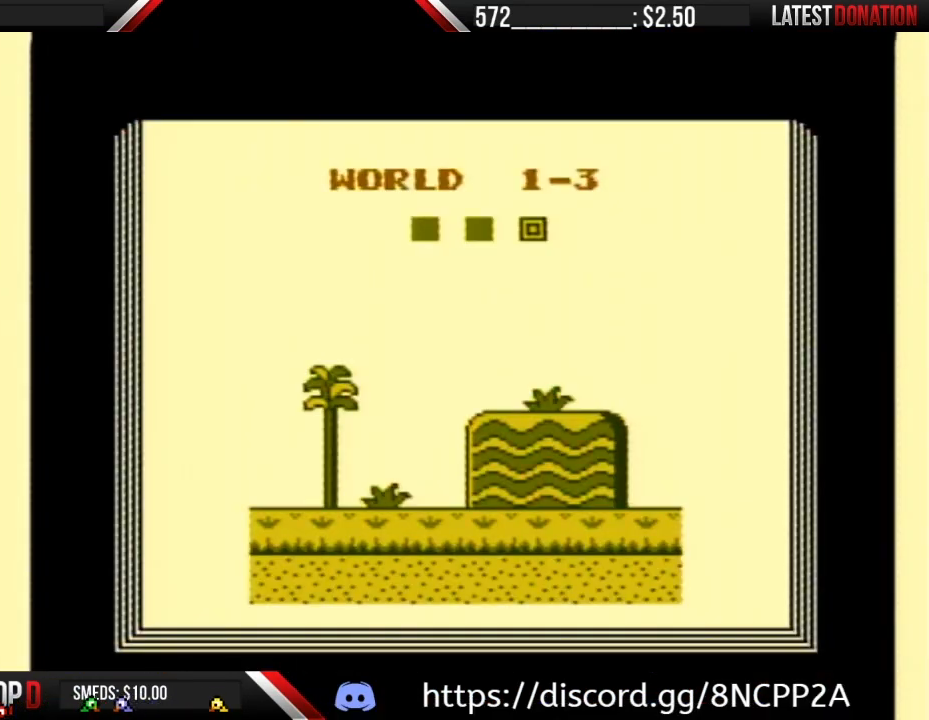
{"buttons": ["A"], "events": [[33, "A", "down"], [133, "A", "up"], [183, "A", "down"], [250, "A", "up"], [350, "A", "down"], [433, "A", "up"], [500, "A", "down"]]}
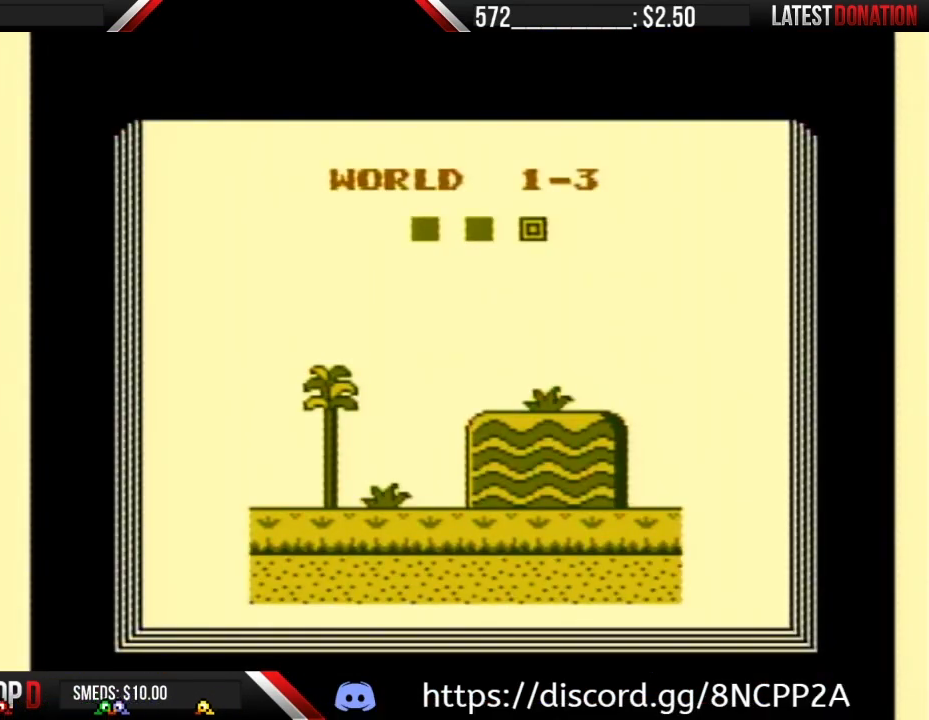
{"buttons": ["B"], "events": [[133, "A", "up"], [150, "A", "down"], [267, "A", "up"], [333, "B", "down"]]}
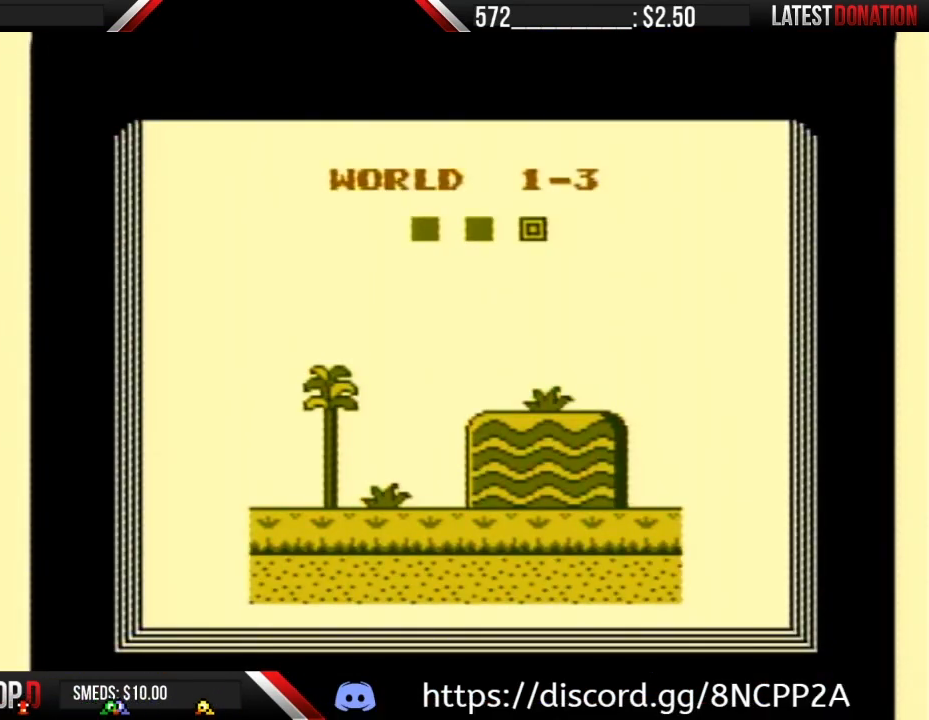
{"buttons": ["B"], "events": []}
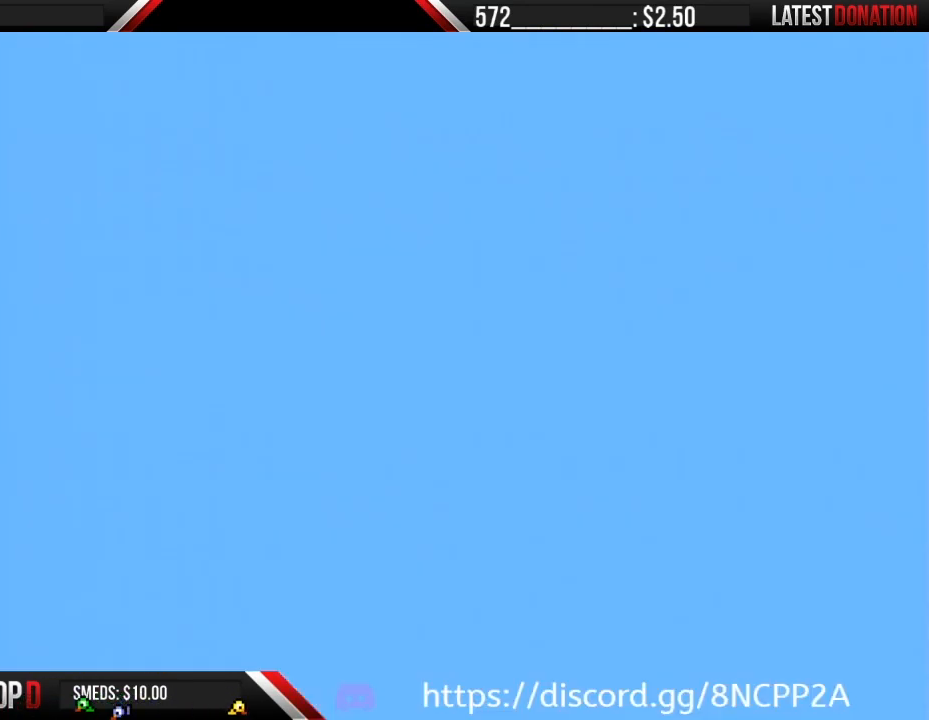
{"buttons": ["B", "DPAD_RIGHT"], "events": [[383, "DPAD_RIGHT", "down"]]}
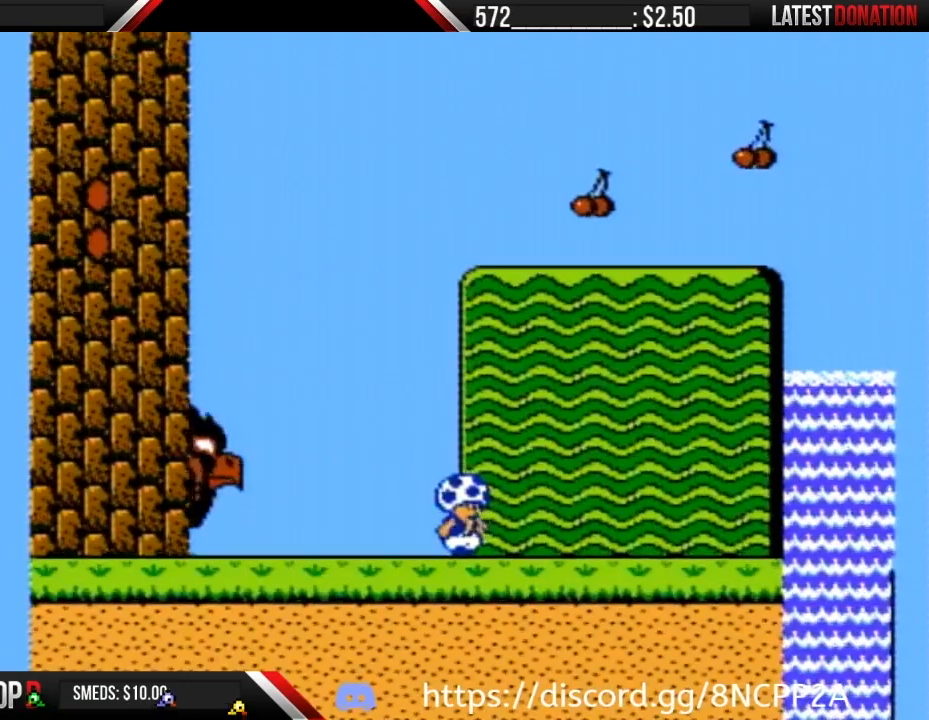
{"buttons": ["B", "DPAD_RIGHT"], "events": []}
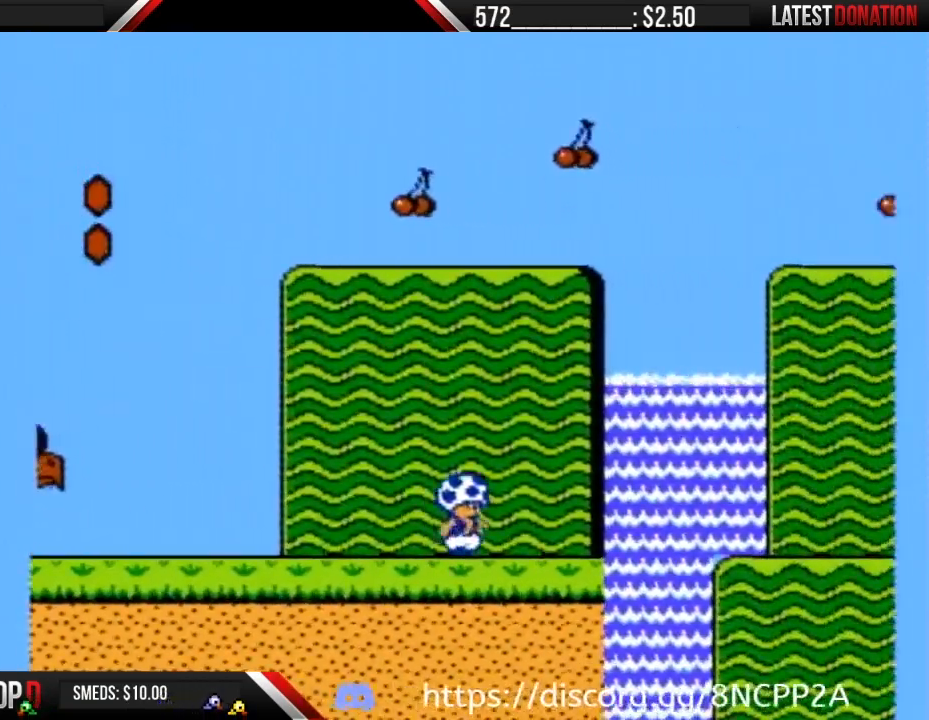
{"buttons": ["B", "DPAD_RIGHT"], "events": [[267, "A", "down"], [383, "A", "up"]]}
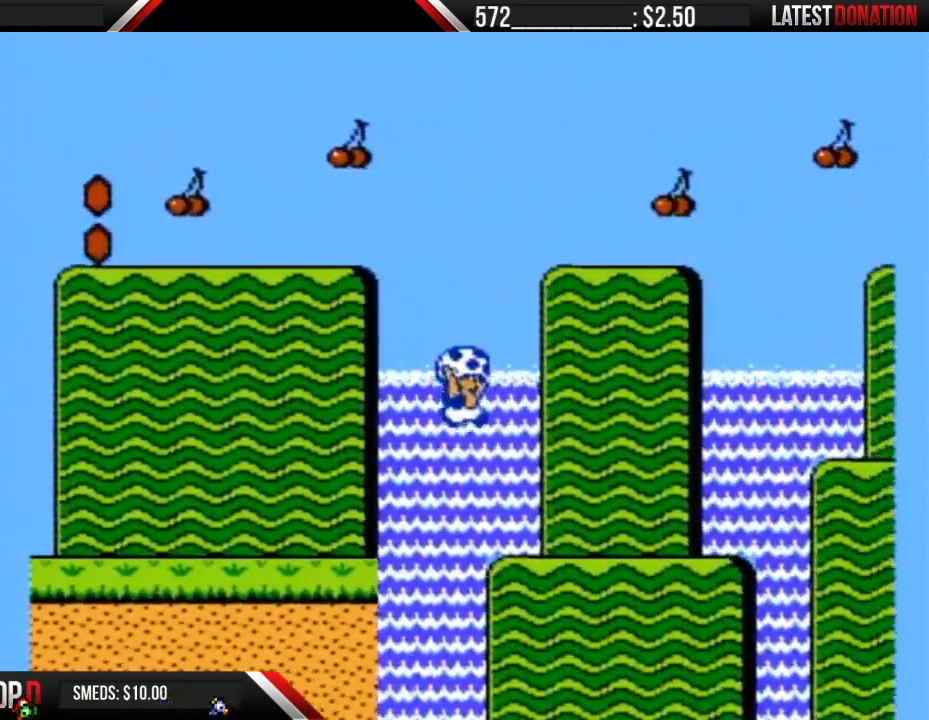
{"buttons": ["B", "DPAD_RIGHT"], "events": []}
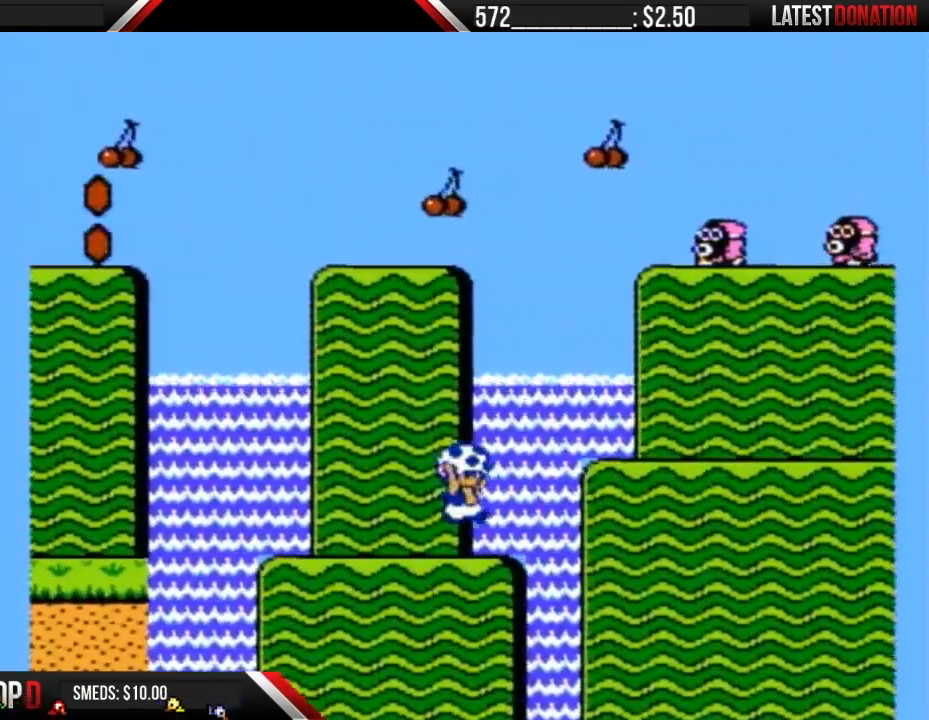
{"buttons": ["B", "DPAD_RIGHT"], "events": [[17, "A", "down"], [200, "A", "up"]]}
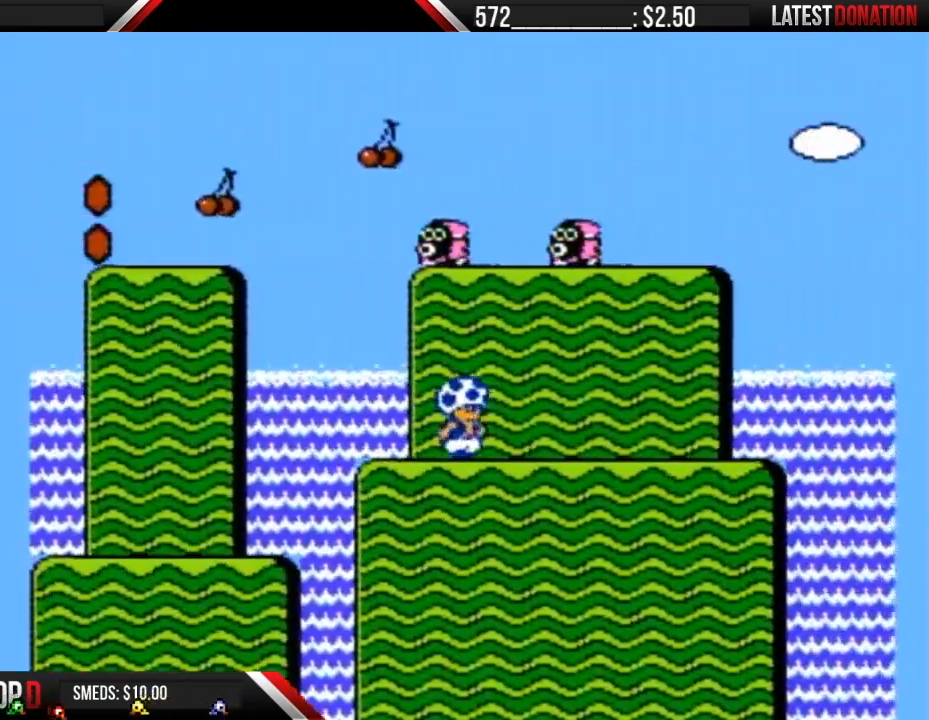
{"buttons": ["B", "DPAD_RIGHT"], "events": []}
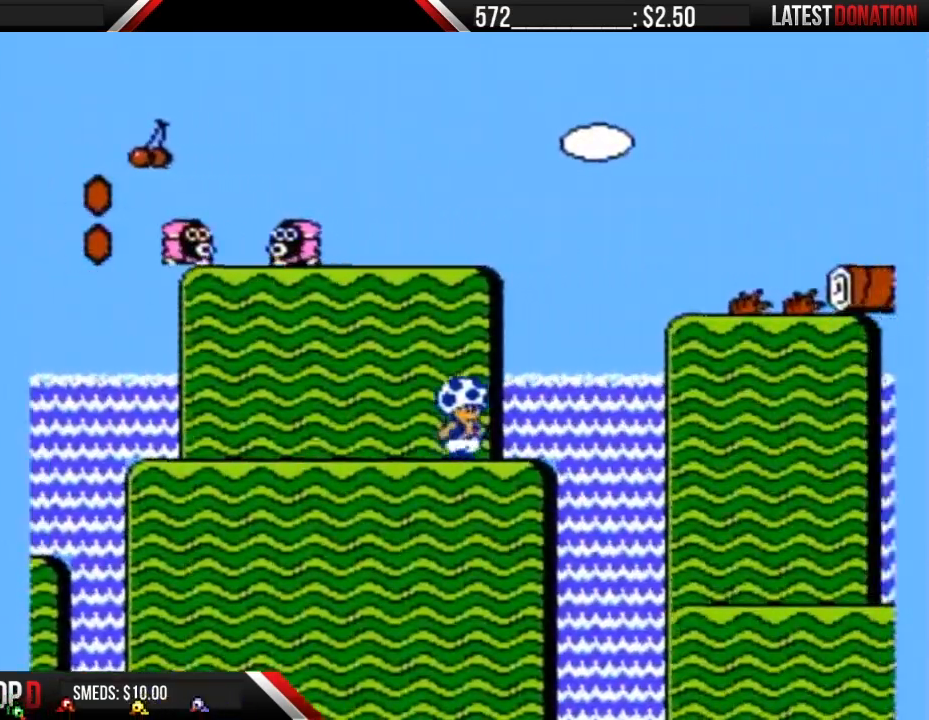
{"buttons": ["B", "DPAD_RIGHT"], "events": [[150, "A", "down"], [467, "A", "up"]]}
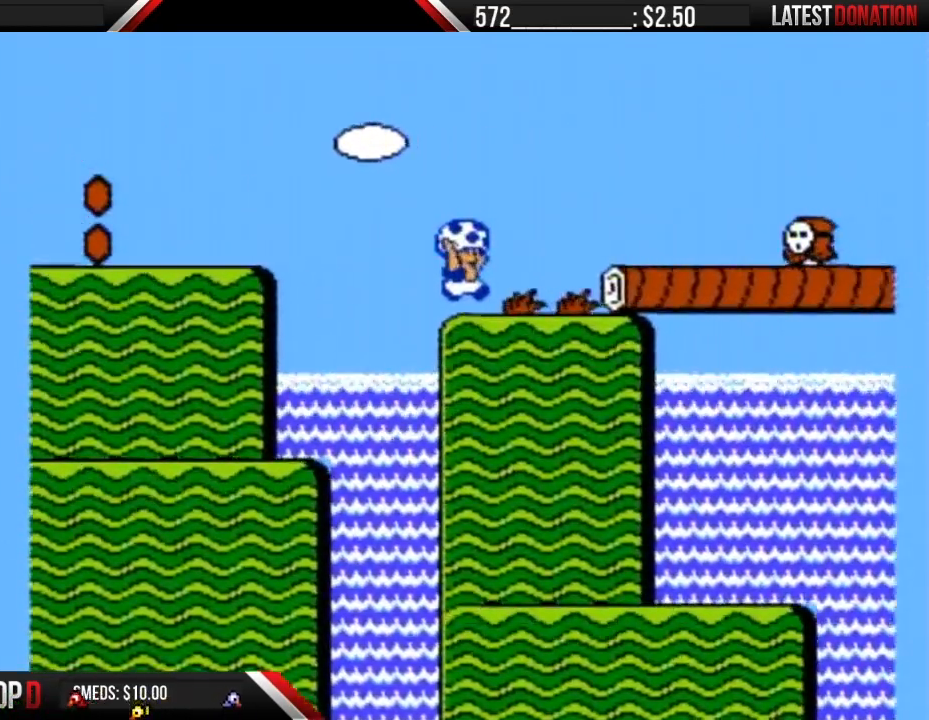
{"buttons": ["B", "DPAD_RIGHT"], "events": [[200, "A", "down"], [383, "A", "up"]]}
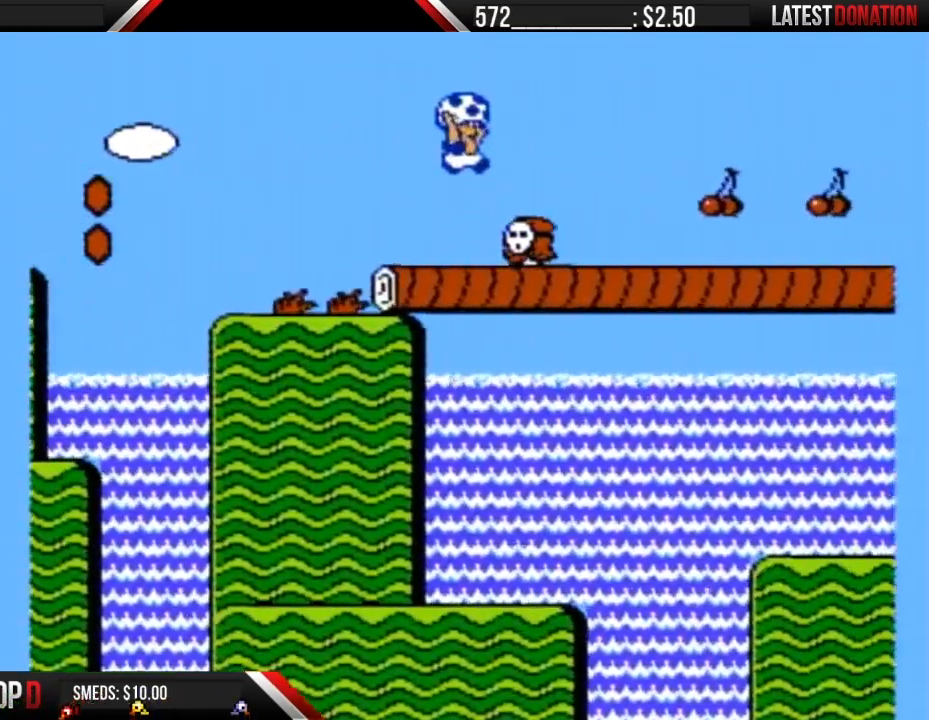
{"buttons": ["B", "DPAD_RIGHT"], "events": [[83, "B", "up"], [167, "B", "down"]]}
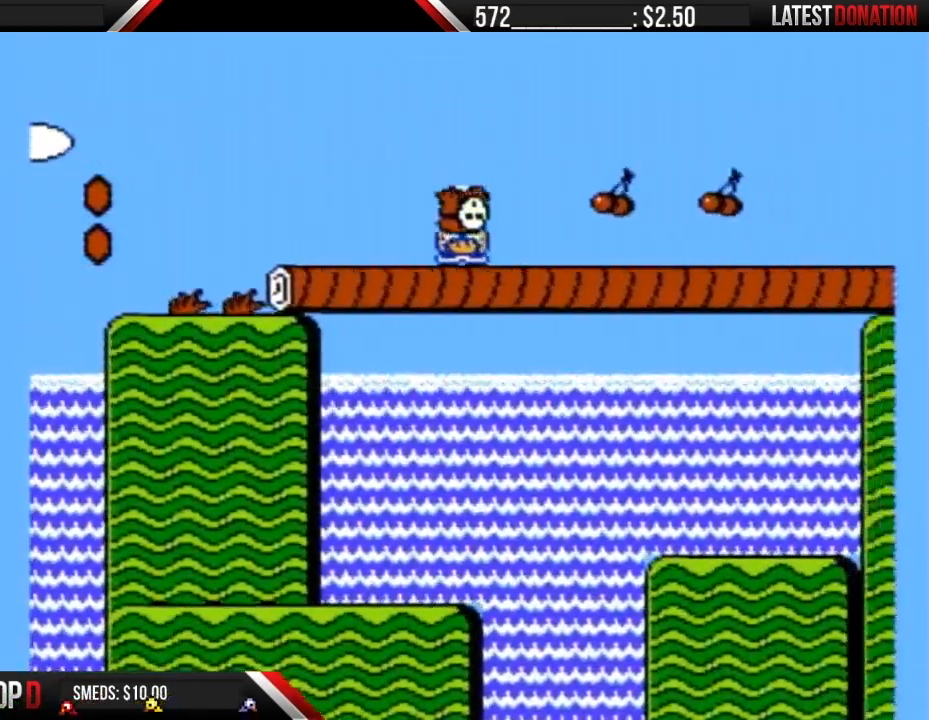
{"buttons": ["B", "DPAD_RIGHT"], "events": []}
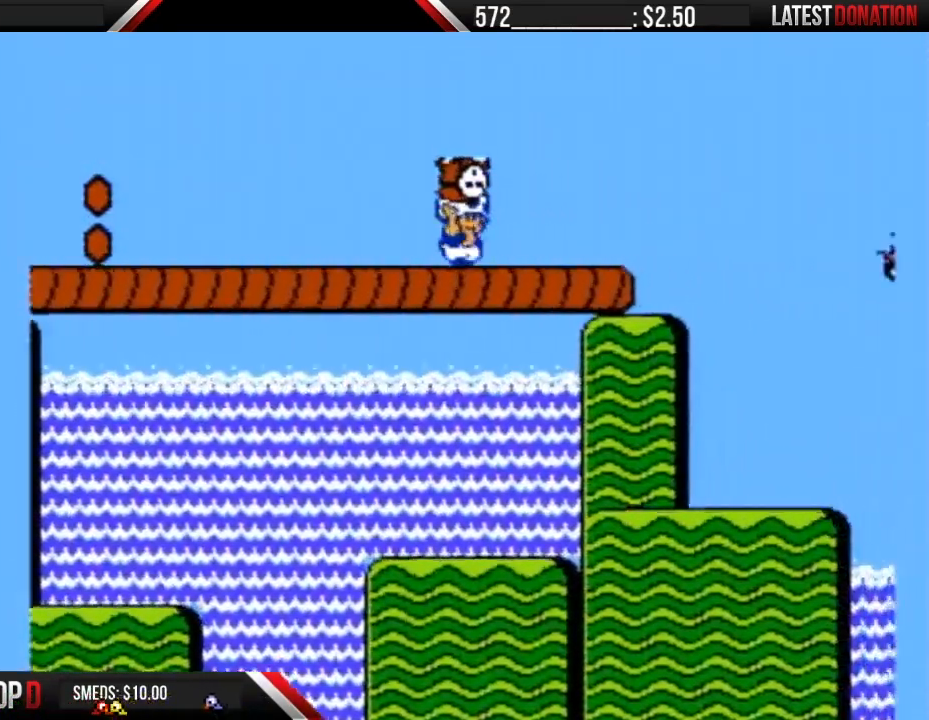
{"buttons": ["A", "B", "DPAD_RIGHT"], "events": [[267, "A", "down"]]}
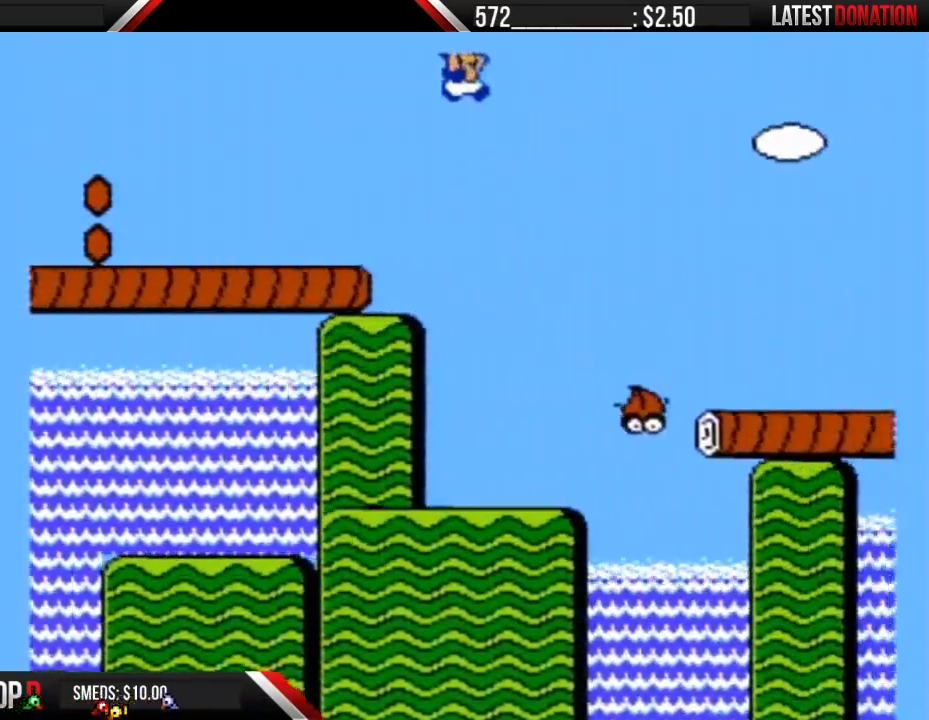
{"buttons": ["B", "DPAD_RIGHT"], "events": [[117, "A", "up"]]}
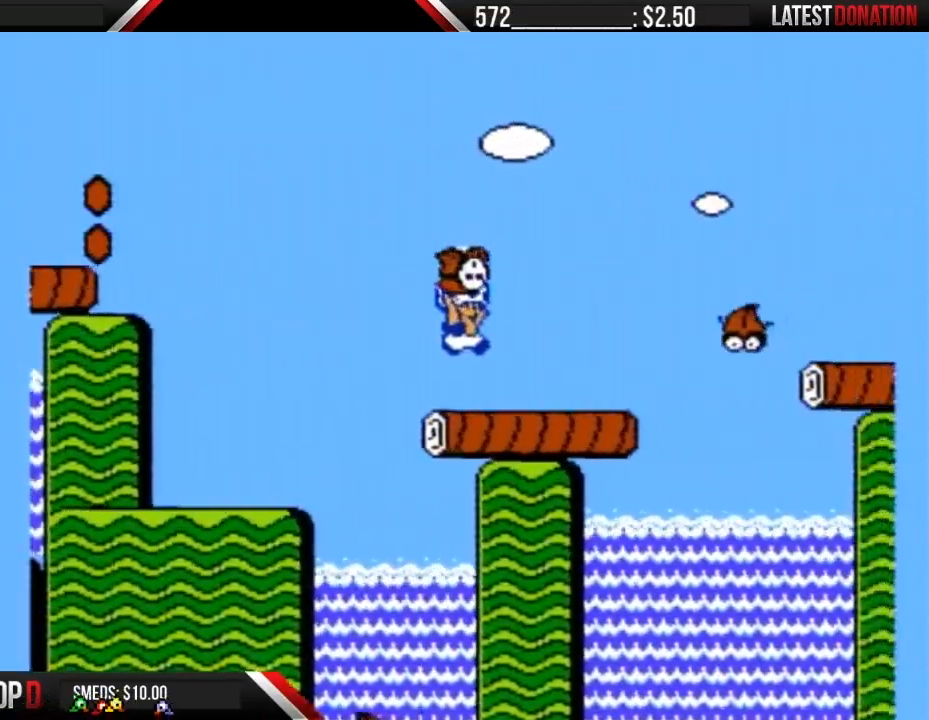
{"buttons": ["B", "DPAD_RIGHT"], "events": [[267, "A", "down"], [483, "A", "up"]]}
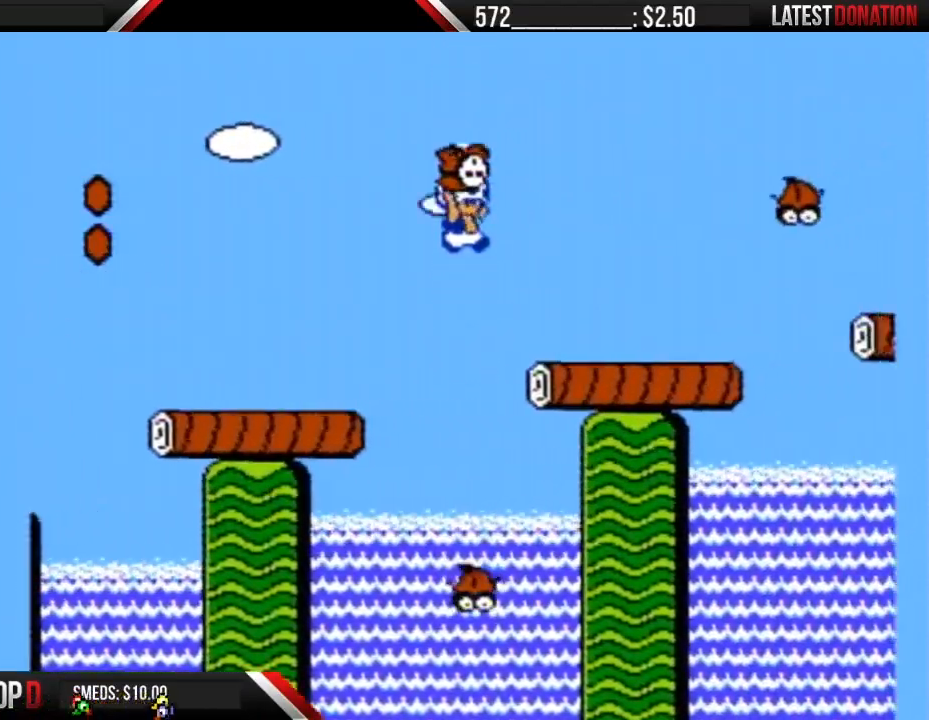
{"buttons": ["A", "B", "DPAD_RIGHT"], "events": [[400, "A", "down"]]}